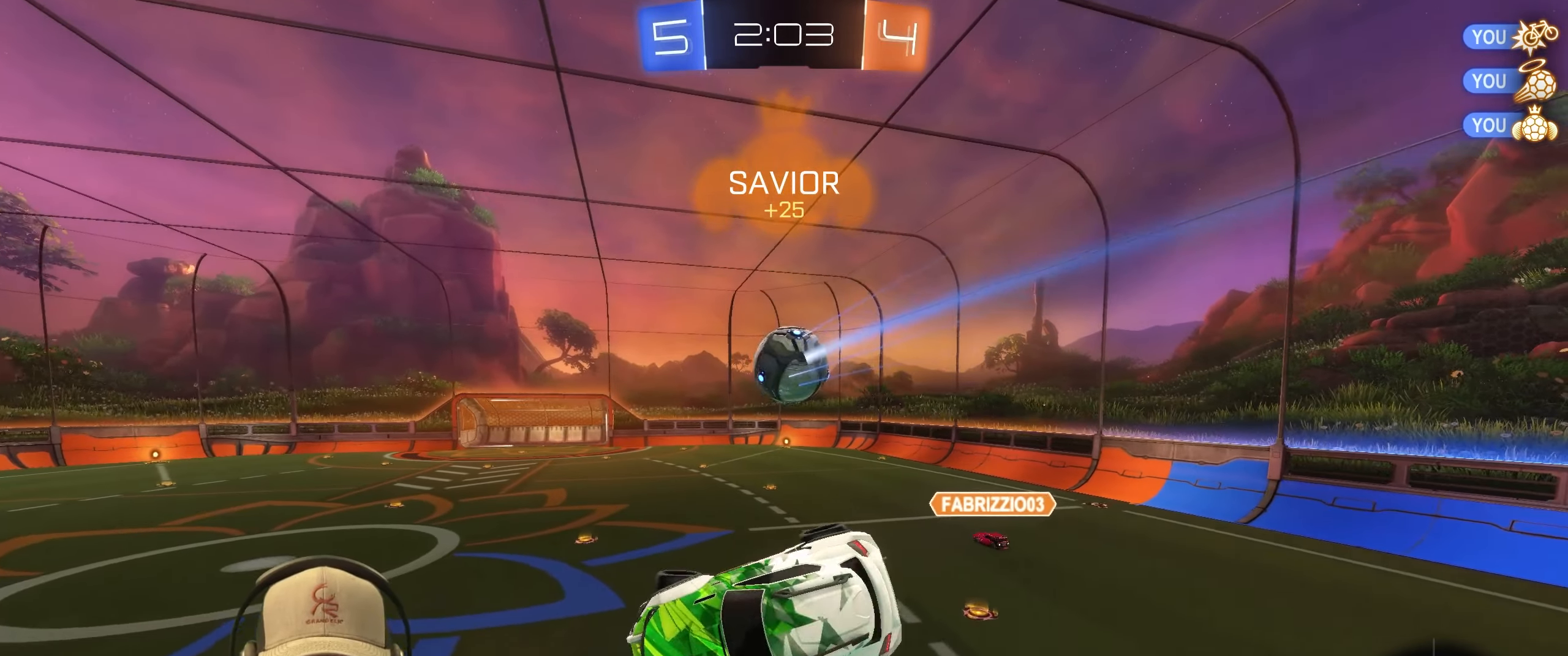
Gameplay with a controller (PlayStation layout); each line is a JSON object with the inputs held at the frame after it. "events" lists button and stick changes between this image and that frame as [ms after this image, input, new state], when the widget could be followed in between. Not read: L3 R3.
{"buttons": [], "left_stick": "right", "right_stick": "center", "events": [[33, "L1", "up"], [317, "left_stick", "center"], [400, "left_stick", "right"]]}
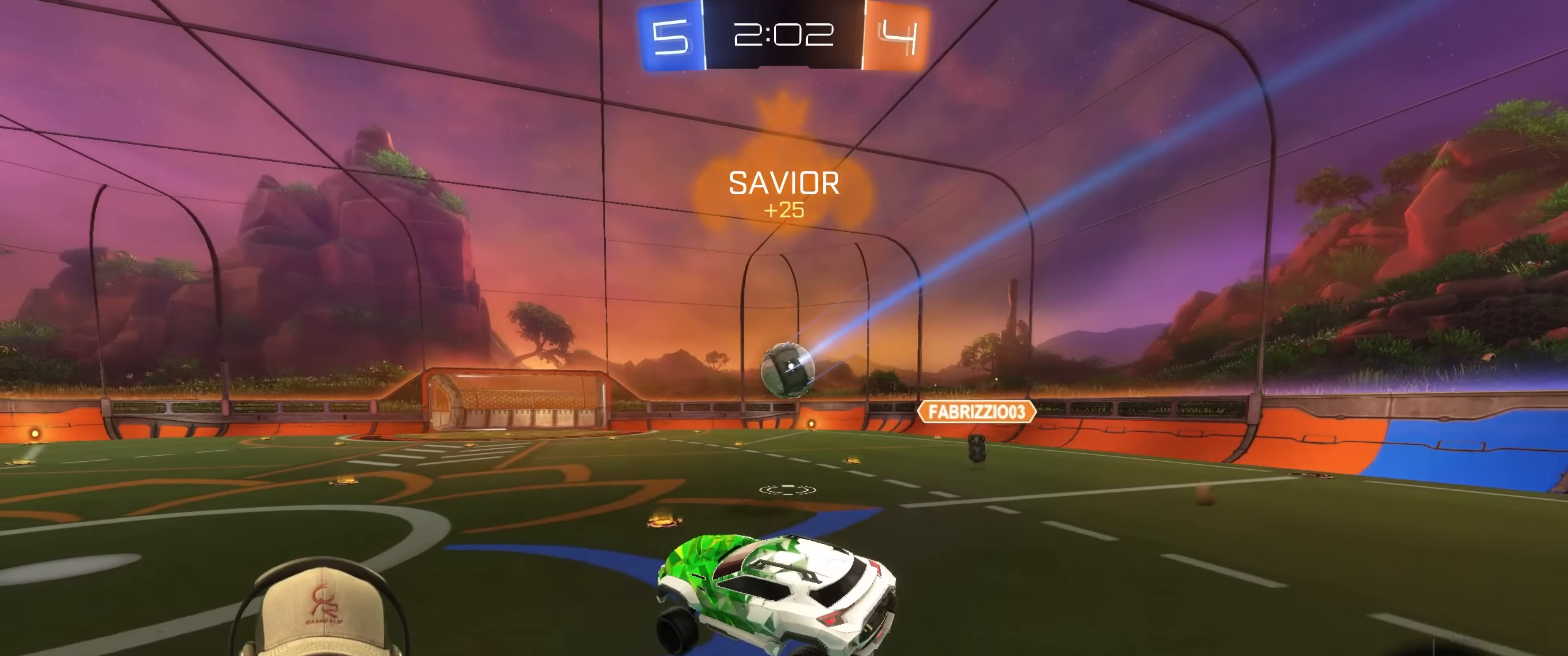
{"buttons": ["R1", "R2"], "left_stick": "left", "right_stick": "center", "events": [[33, "R1", "down"], [33, "left_stick", "center"], [50, "R2", "down"], [200, "left_stick", "right"], [317, "left_stick", "center"], [500, "left_stick", "left"]]}
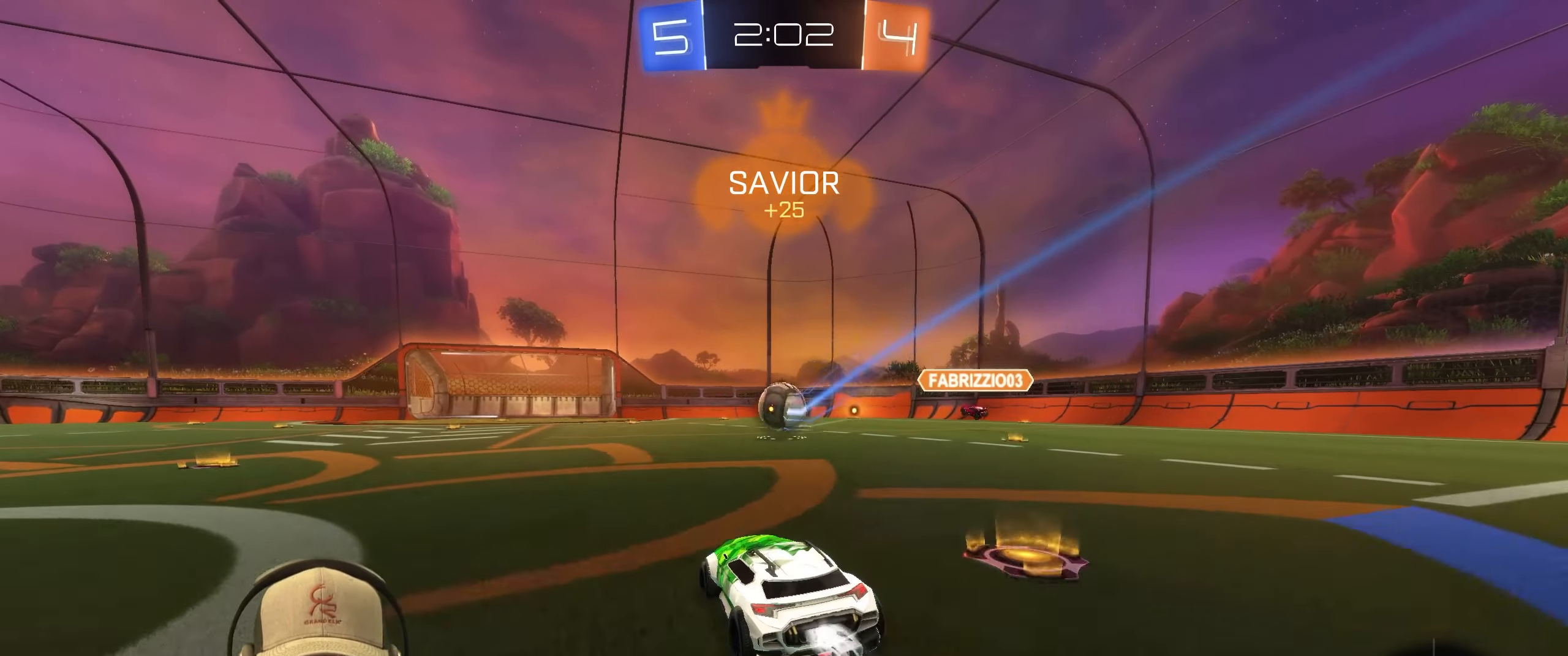
{"buttons": ["R1", "R2"], "left_stick": "left", "right_stick": "center", "events": [[67, "R1", "up"], [350, "R1", "down"]]}
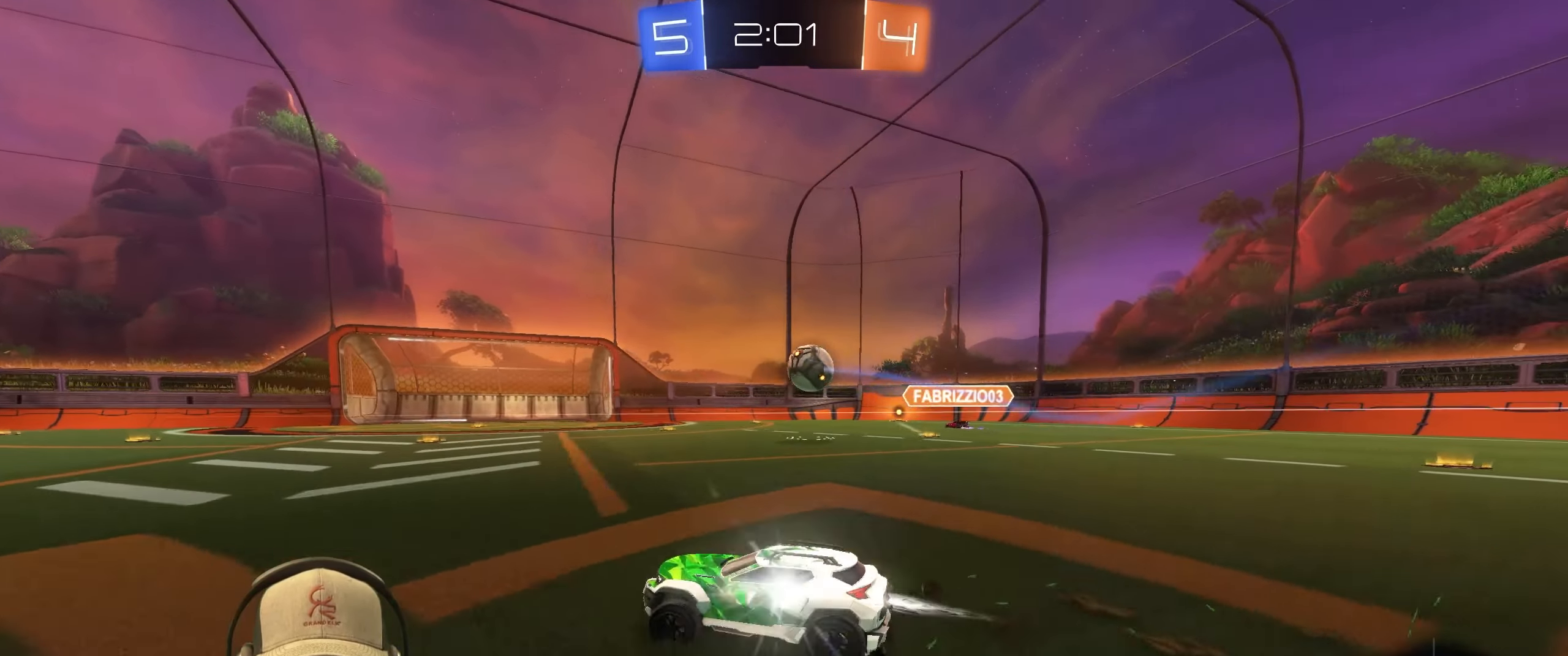
{"buttons": ["R2"], "left_stick": "center", "right_stick": "center", "events": [[17, "R1", "up"], [383, "left_stick", "center"]]}
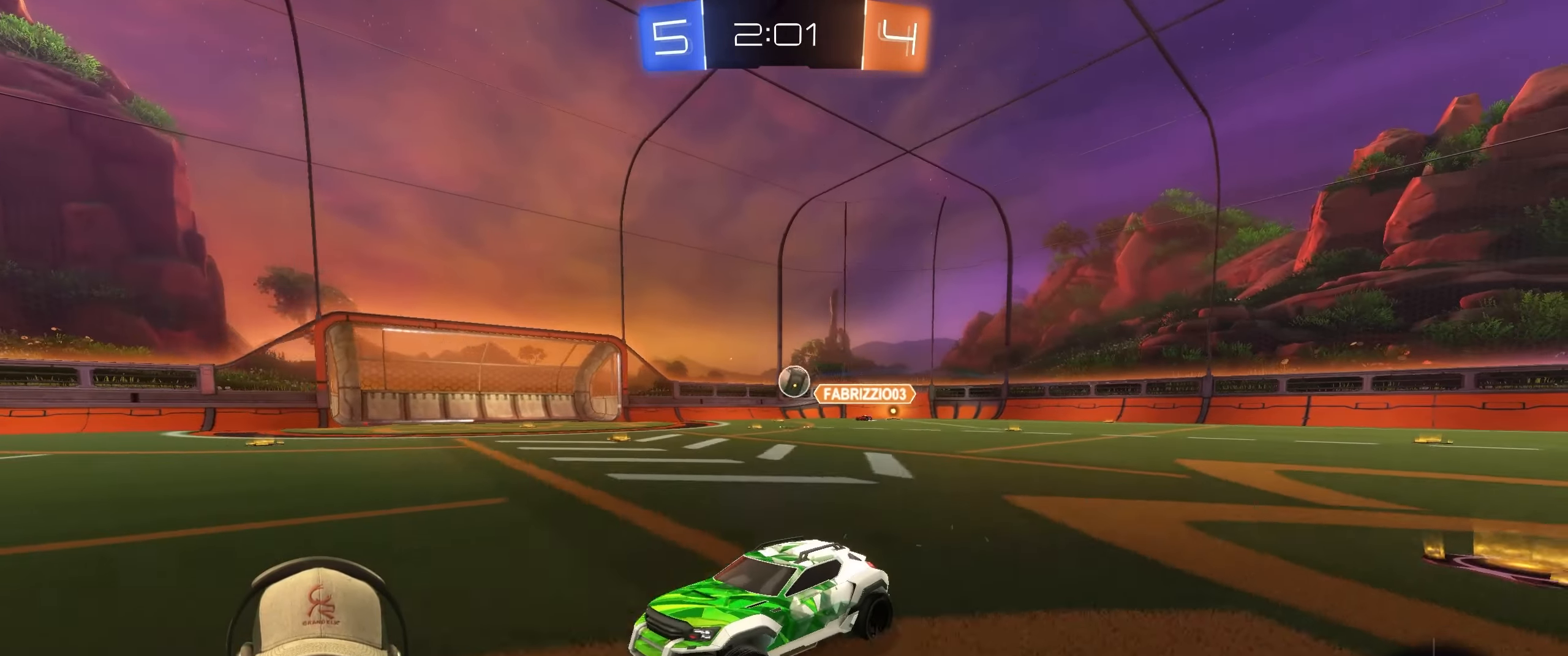
{"buttons": ["R2"], "left_stick": "left", "right_stick": "center", "events": [[117, "TRIANGLE", "down"], [233, "TRIANGLE", "up"], [317, "left_stick", "left"]]}
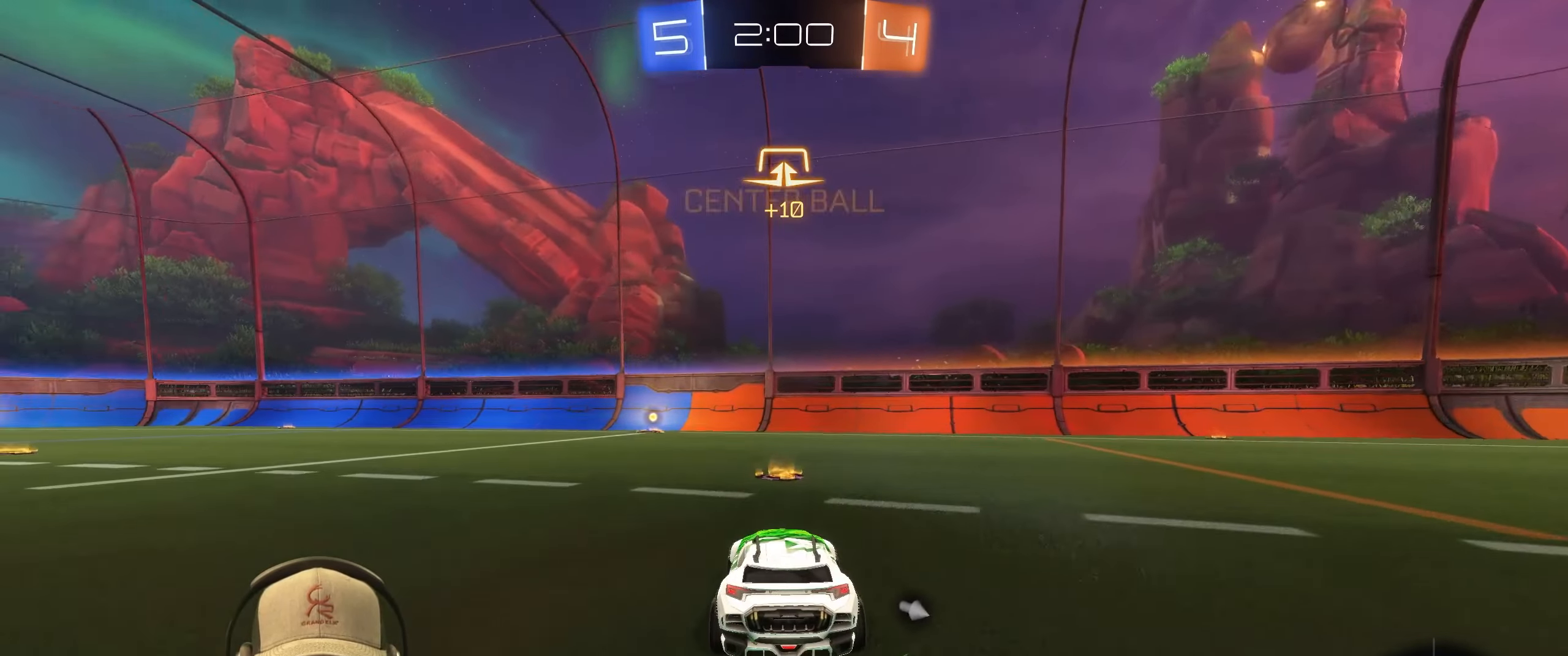
{"buttons": ["R2"], "left_stick": "center", "right_stick": "center", "events": [[50, "TRIANGLE", "down"], [67, "left_stick", "center"], [150, "TRIANGLE", "up"], [167, "left_stick", "left"], [350, "left_stick", "center"]]}
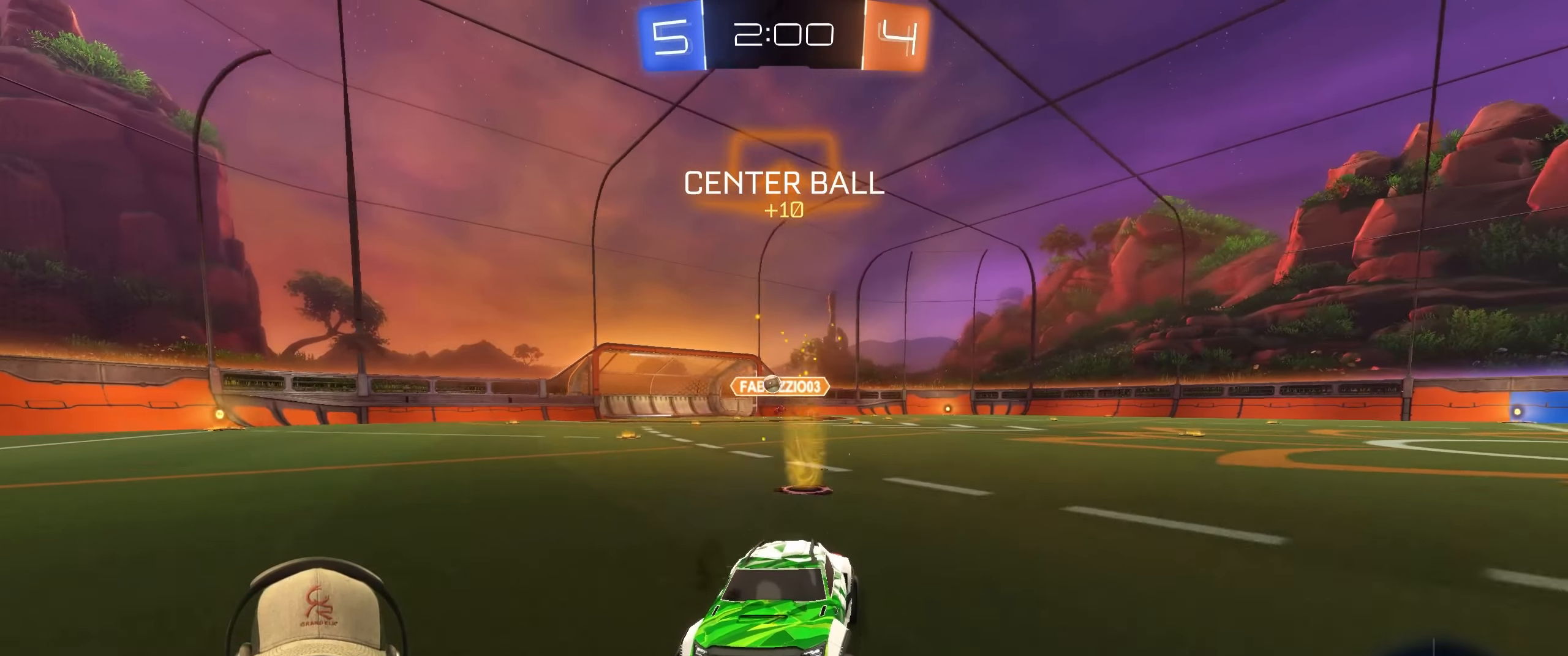
{"buttons": ["R2"], "left_stick": "right", "right_stick": "center", "events": [[183, "left_stick", "right"], [200, "L1", "down"], [400, "L1", "up"]]}
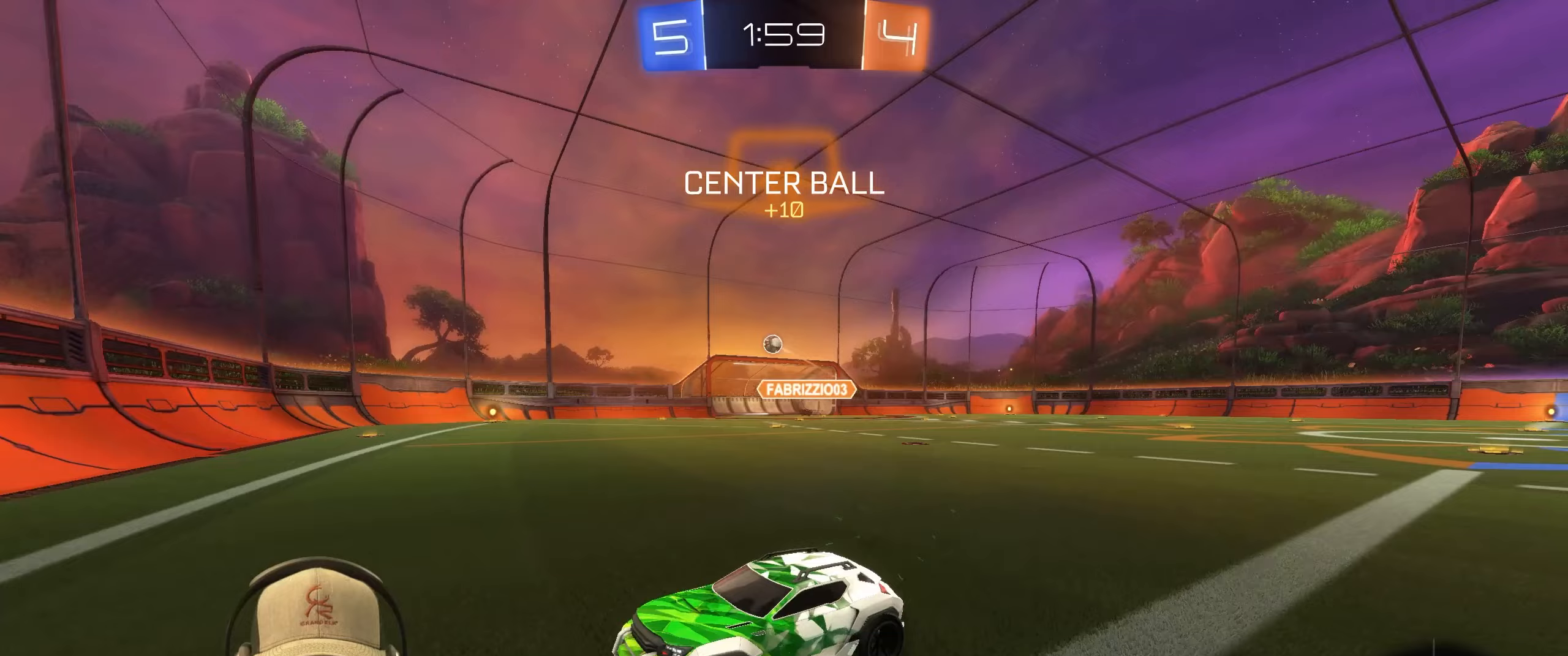
{"buttons": ["R2"], "left_stick": "left", "right_stick": "center", "events": [[200, "left_stick", "center"], [433, "left_stick", "left"]]}
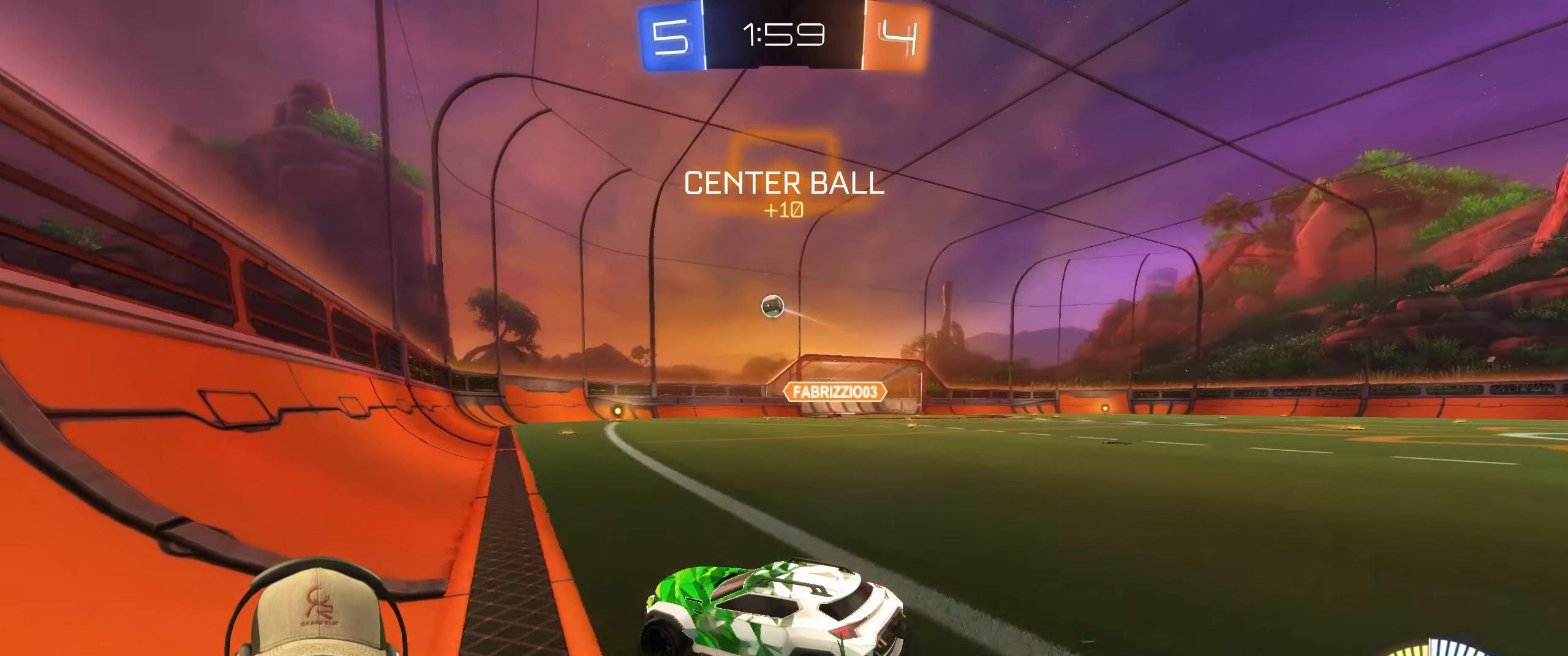
{"buttons": ["R2"], "left_stick": "center", "right_stick": "center", "events": [[67, "left_stick", "up-right"], [333, "left_stick", "right"], [483, "left_stick", "center"]]}
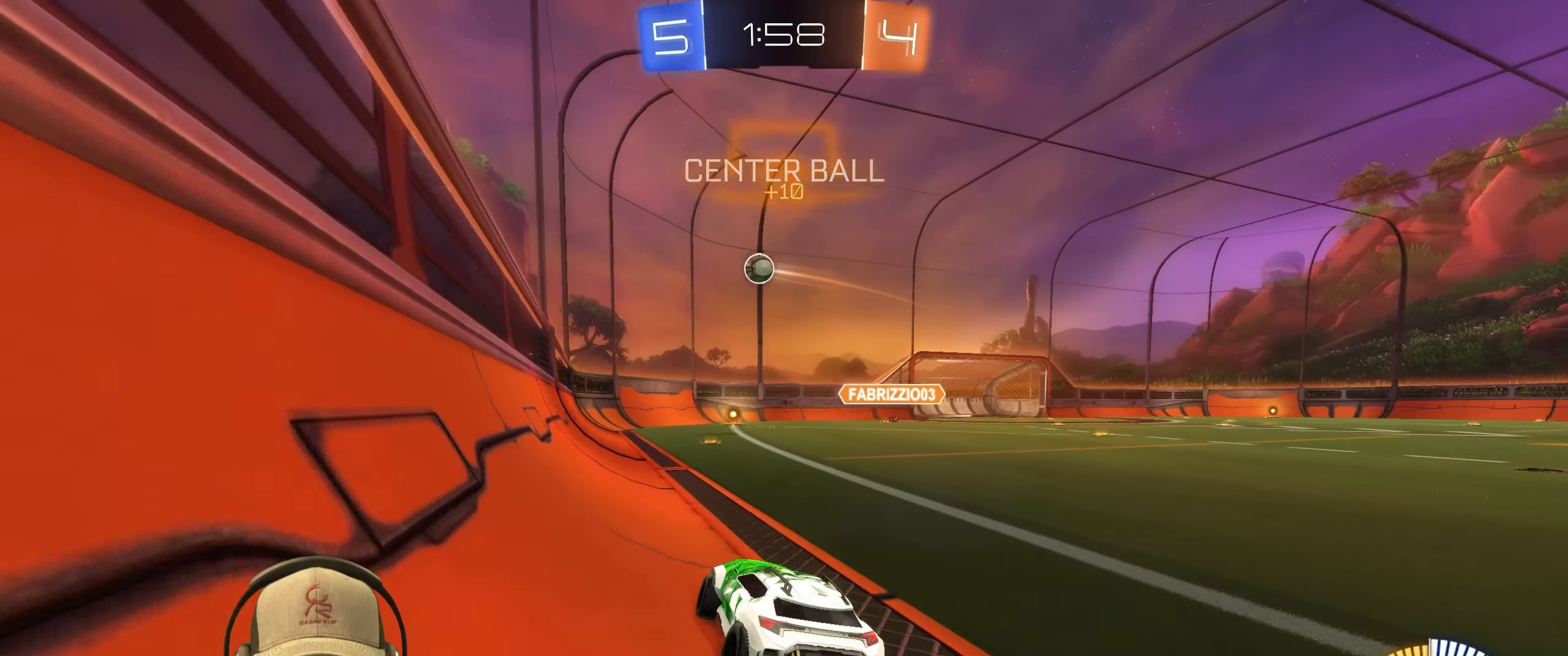
{"buttons": ["L1", "R2"], "left_stick": "right", "right_stick": "center", "events": [[267, "left_stick", "right"], [383, "L1", "down"]]}
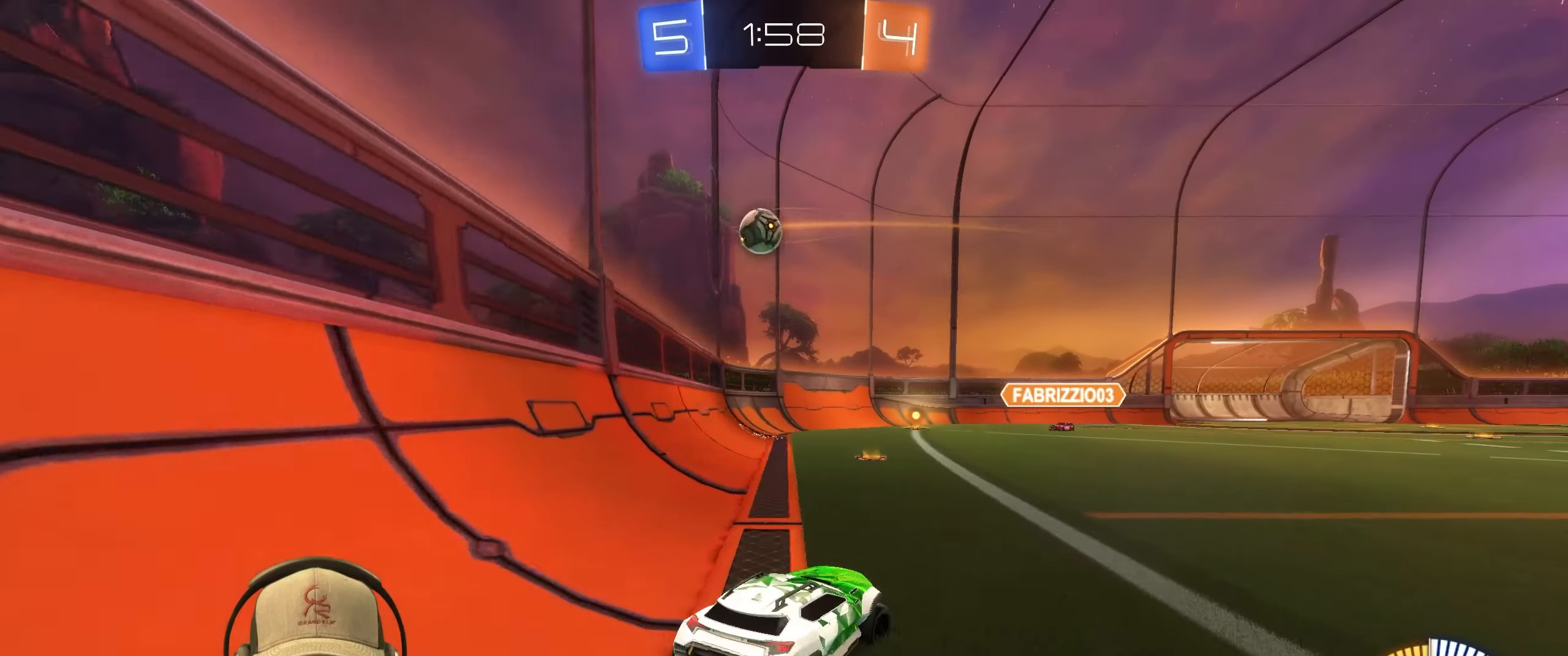
{"buttons": ["R2"], "left_stick": "left", "right_stick": "center", "events": [[50, "L1", "up"], [100, "R1", "down"], [450, "left_stick", "center"], [500, "R1", "up"], [500, "left_stick", "left"]]}
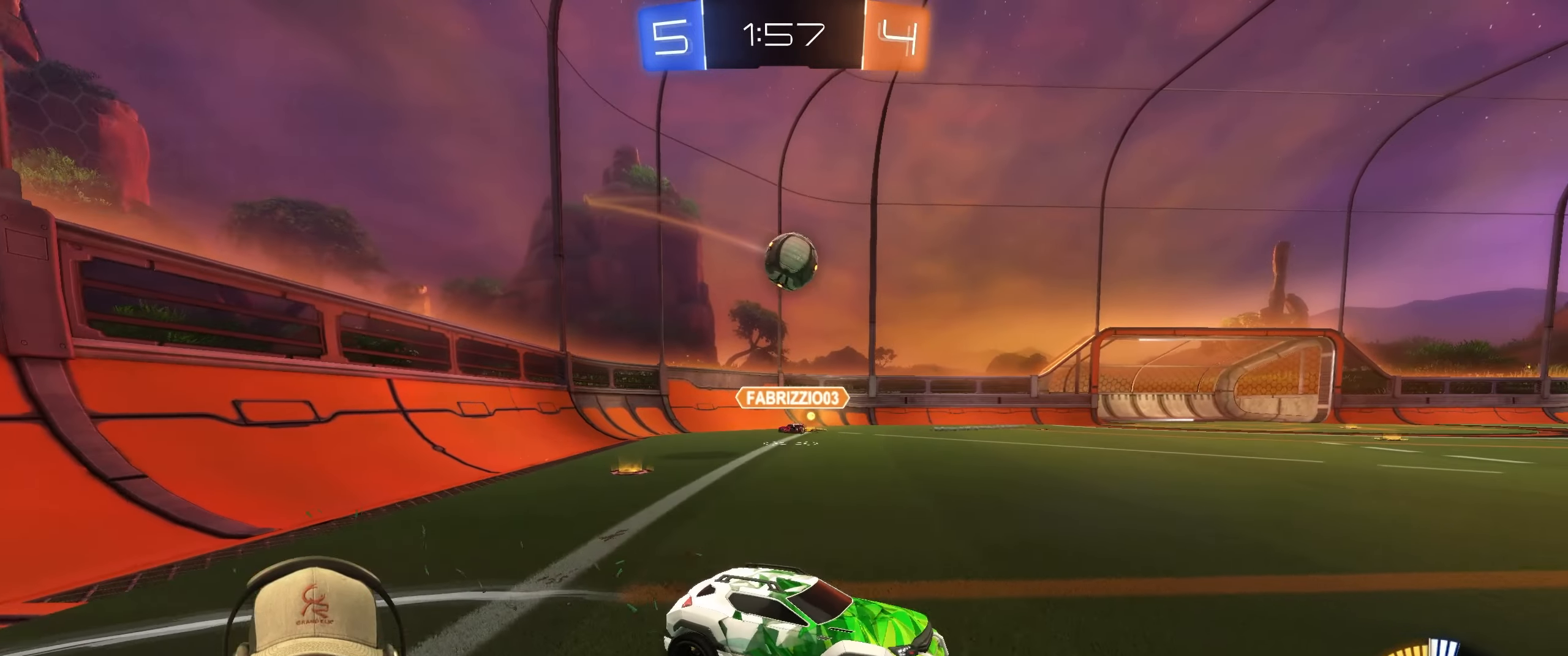
{"buttons": [], "left_stick": "center", "right_stick": "center", "events": [[183, "R2", "up"], [367, "left_stick", "center"]]}
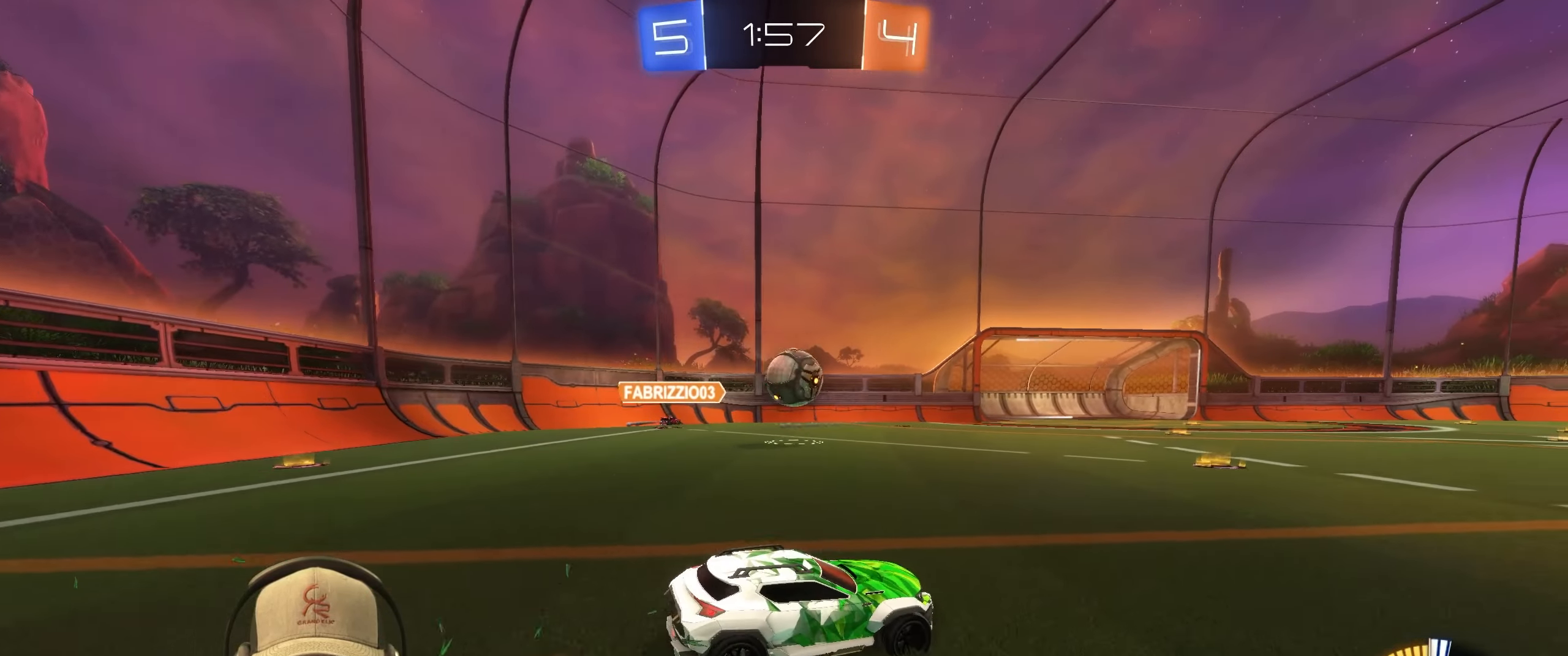
{"buttons": ["L1", "R1"], "left_stick": "right", "right_stick": "center", "events": [[17, "left_stick", "left"], [133, "R2", "down"], [150, "R1", "down"], [150, "left_stick", "down-left"], [167, "CROSS", "down"], [217, "R2", "up"], [333, "CROSS", "up"], [350, "left_stick", "up-right"], [450, "L1", "down"], [483, "left_stick", "right"]]}
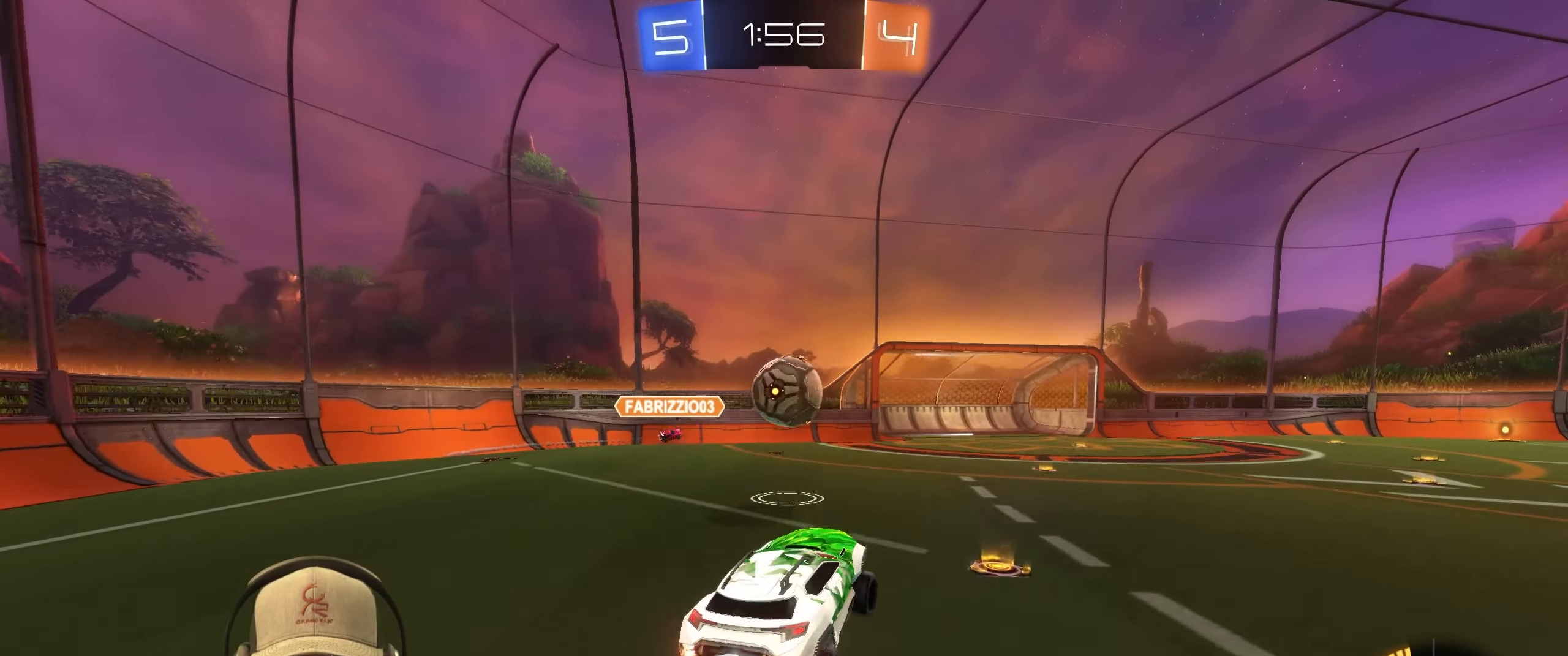
{"buttons": [], "left_stick": "center", "right_stick": "center", "events": [[17, "left_stick", "down-right"], [133, "left_stick", "down-left"], [167, "L1", "up"], [217, "left_stick", "up-left"], [267, "R1", "up"], [317, "left_stick", "center"]]}
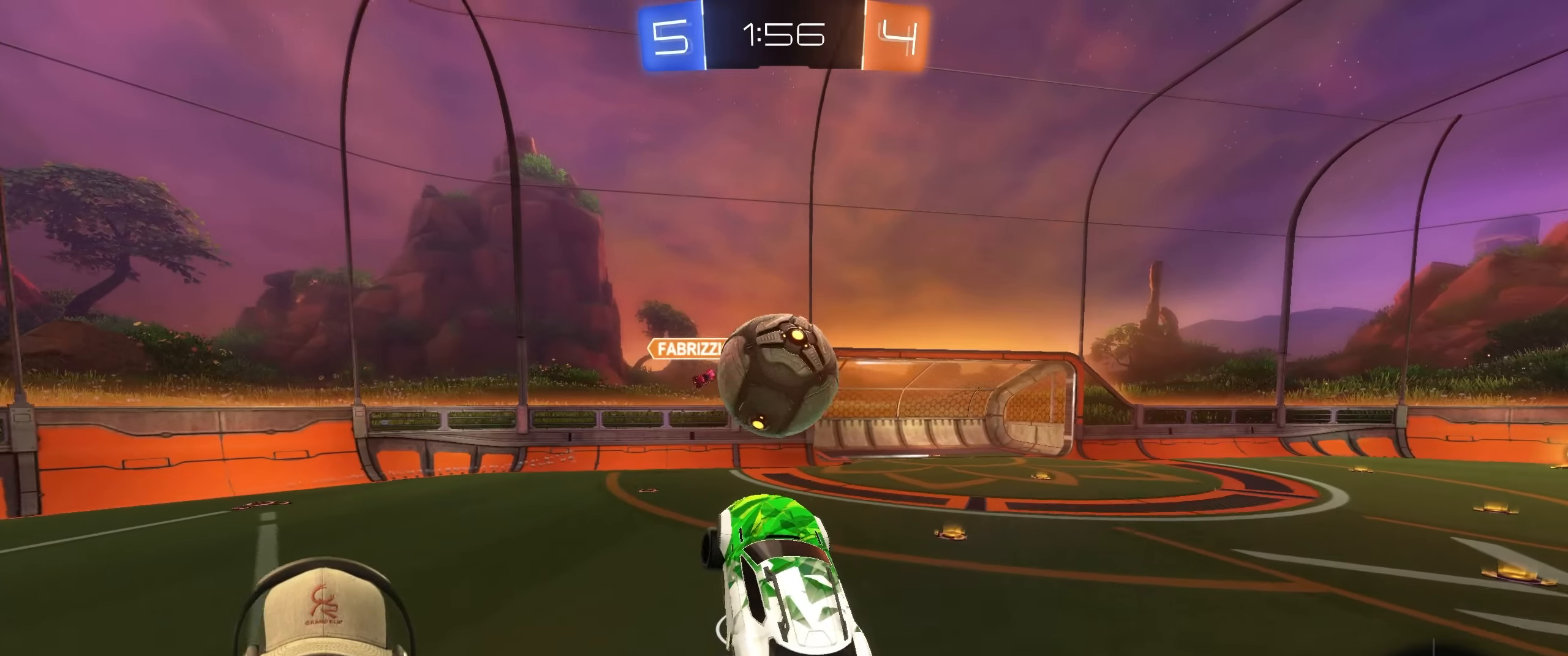
{"buttons": [], "left_stick": "up-right", "right_stick": "center", "events": [[217, "left_stick", "right"], [250, "CROSS", "down"], [283, "R1", "down"], [317, "left_stick", "up"], [400, "CROSS", "up"], [467, "R1", "up"], [500, "left_stick", "up-right"]]}
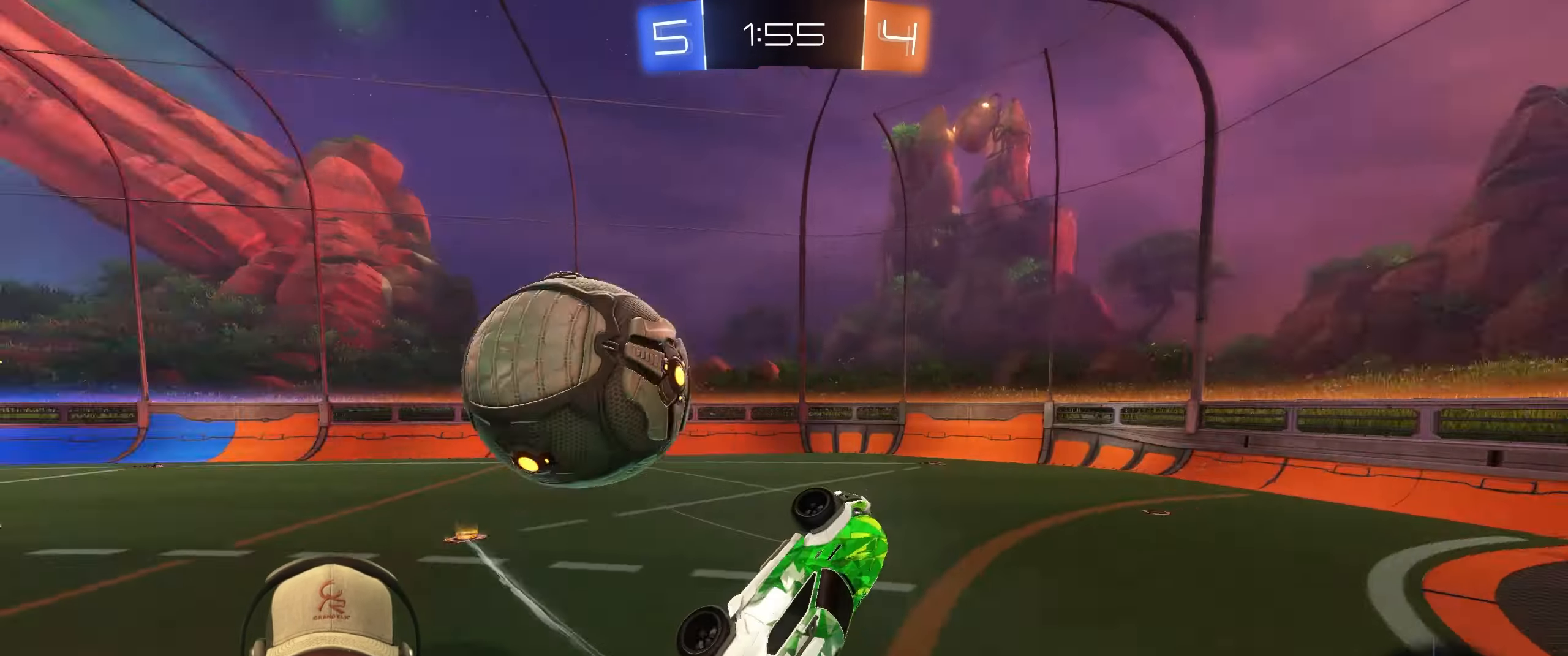
{"buttons": [], "left_stick": "up-right", "right_stick": "center", "events": [[17, "left_stick", "up"], [33, "left_stick", "down-right"], [233, "left_stick", "up-right"], [383, "TRIANGLE", "down"], [467, "TRIANGLE", "up"]]}
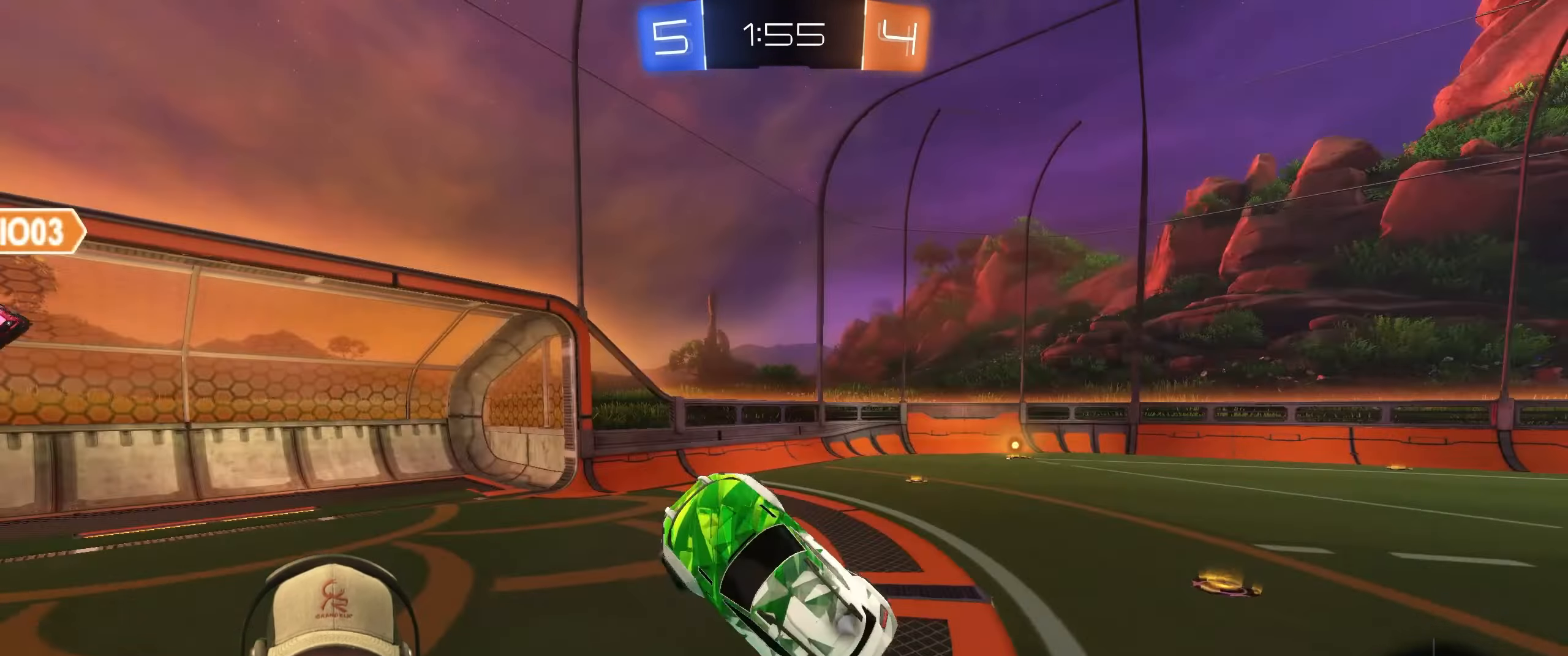
{"buttons": [], "left_stick": "right", "right_stick": "center", "events": [[450, "left_stick", "right"]]}
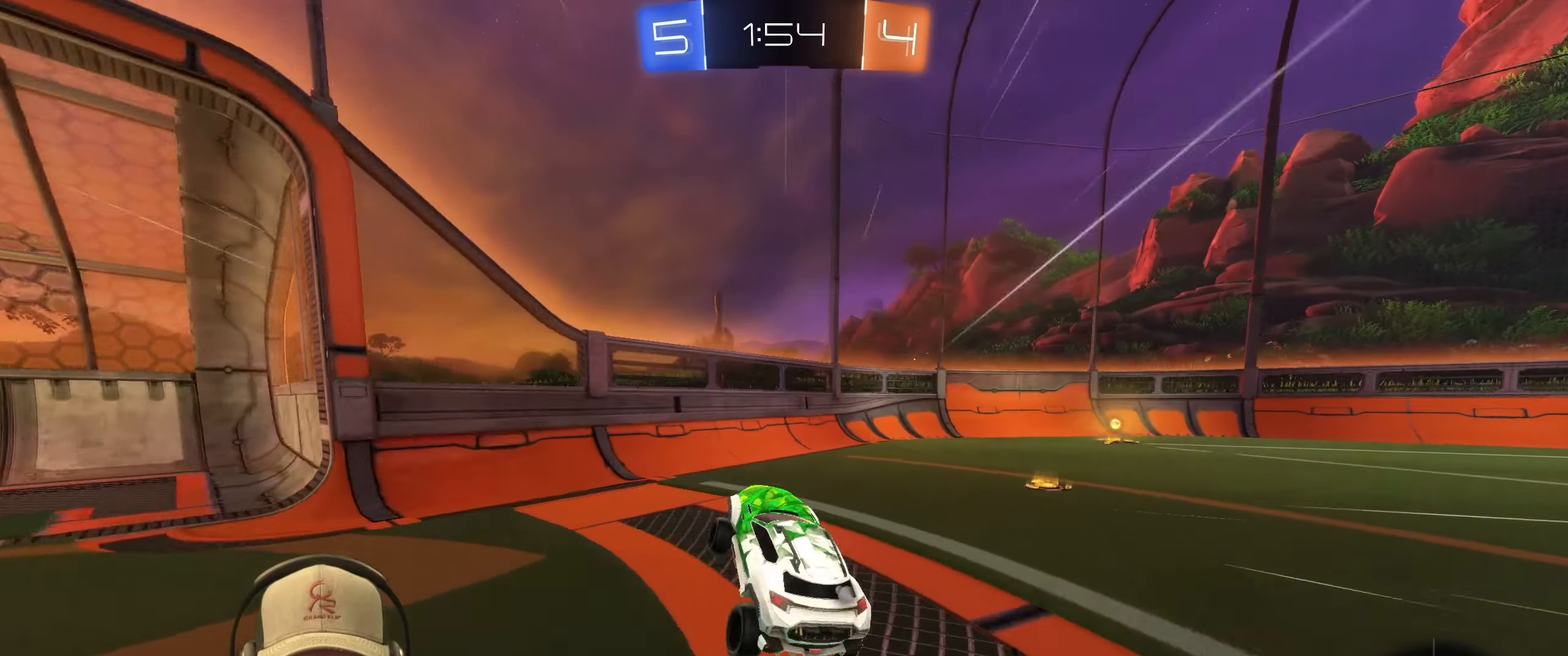
{"buttons": ["R1", "R2"], "left_stick": "right", "right_stick": "center", "events": [[117, "R2", "down"], [150, "TRIANGLE", "down"], [167, "R1", "down"], [283, "TRIANGLE", "up"]]}
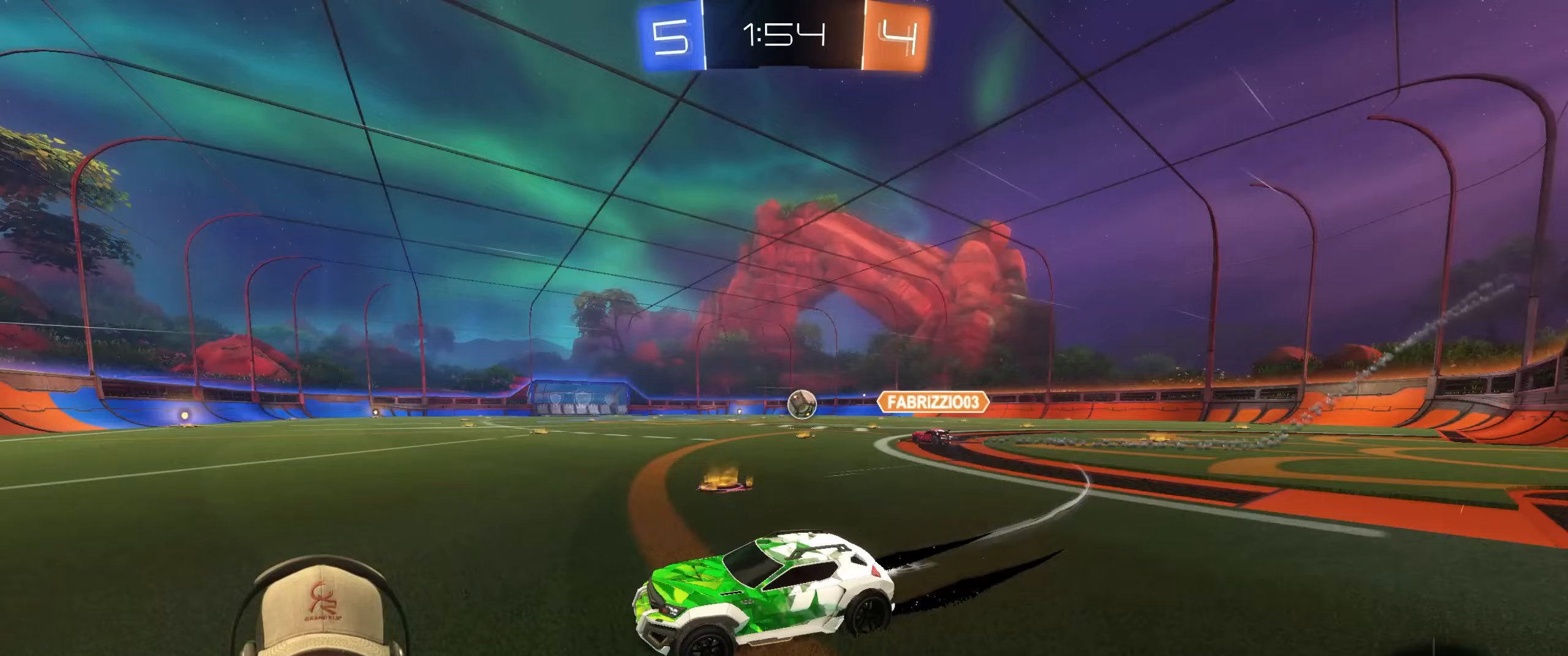
{"buttons": ["R1", "R2"], "left_stick": "right", "right_stick": "center", "events": []}
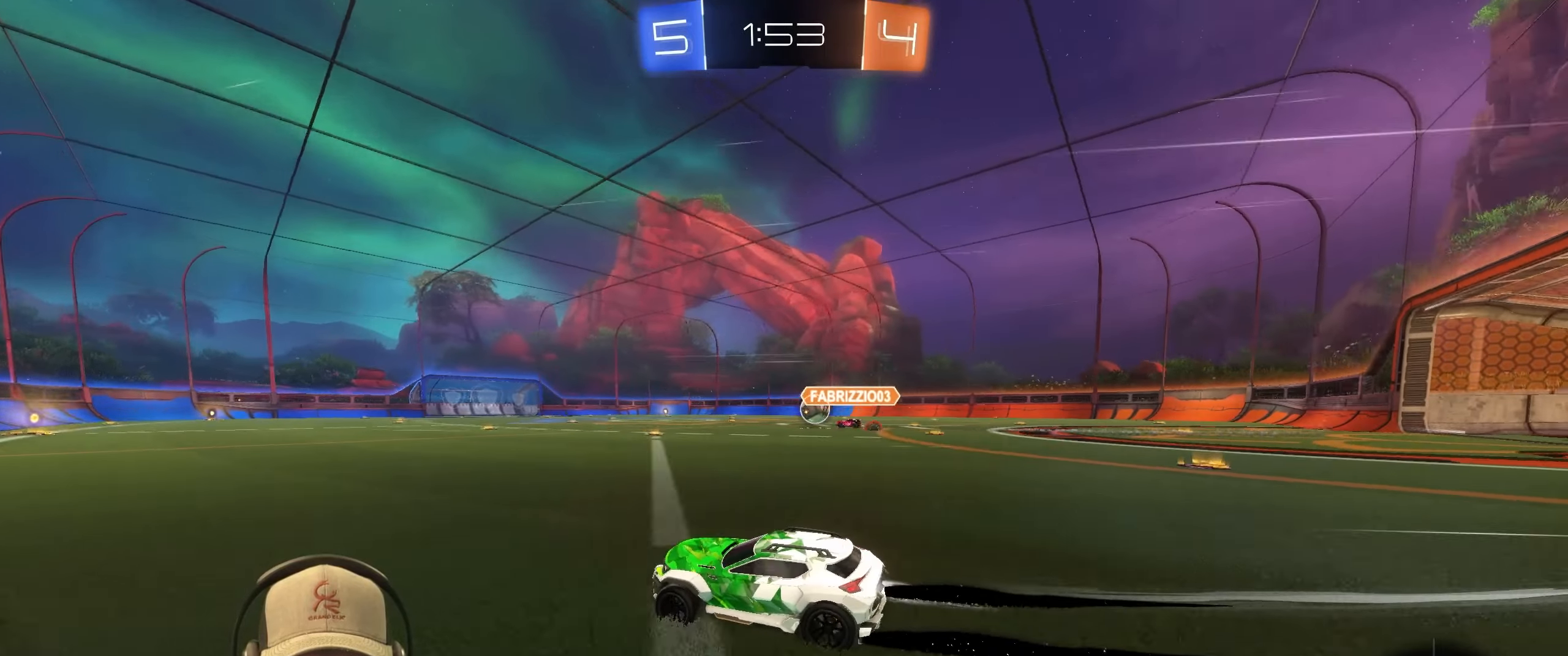
{"buttons": ["R1", "R2"], "left_stick": "right", "right_stick": "center", "events": [[150, "left_stick", "center"], [483, "left_stick", "right"]]}
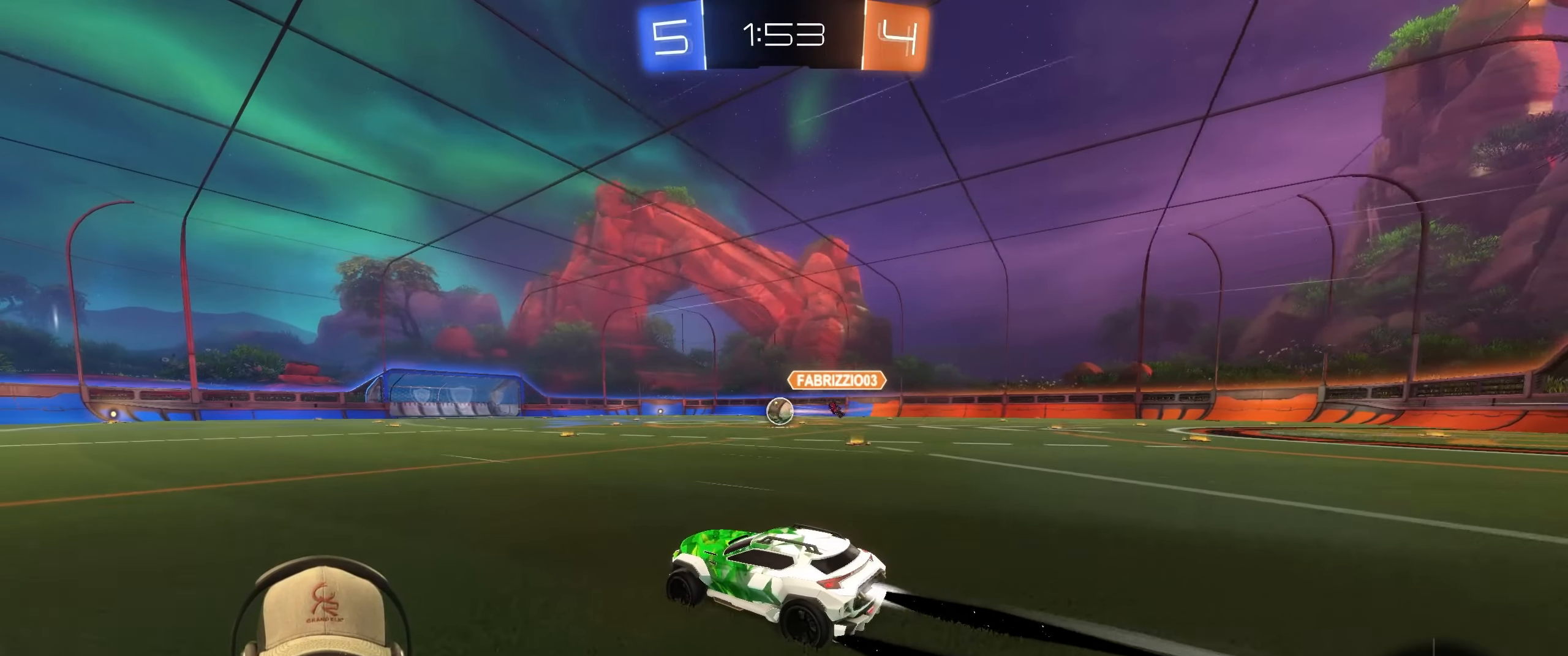
{"buttons": ["R2"], "left_stick": "center", "right_stick": "center", "events": [[17, "R1", "up"], [167, "left_stick", "center"]]}
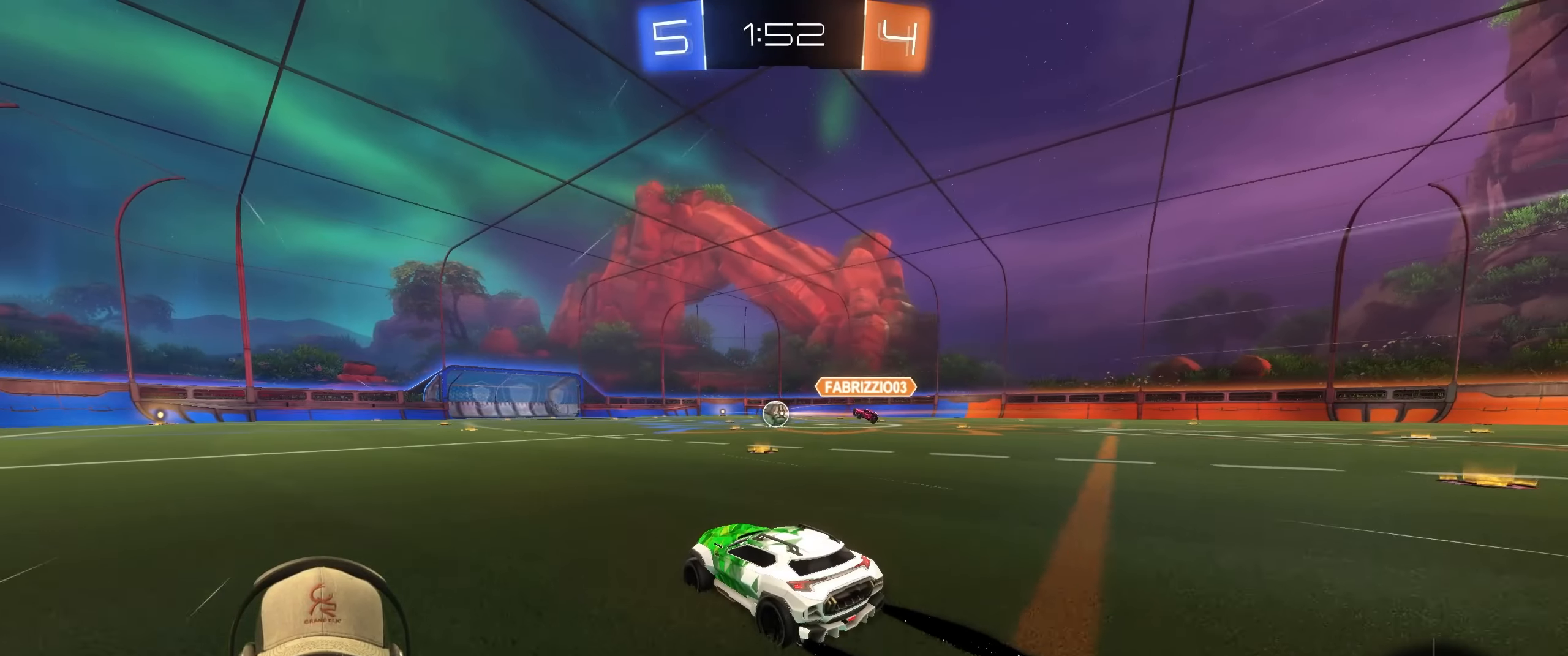
{"buttons": ["R2"], "left_stick": "center", "right_stick": "center", "events": []}
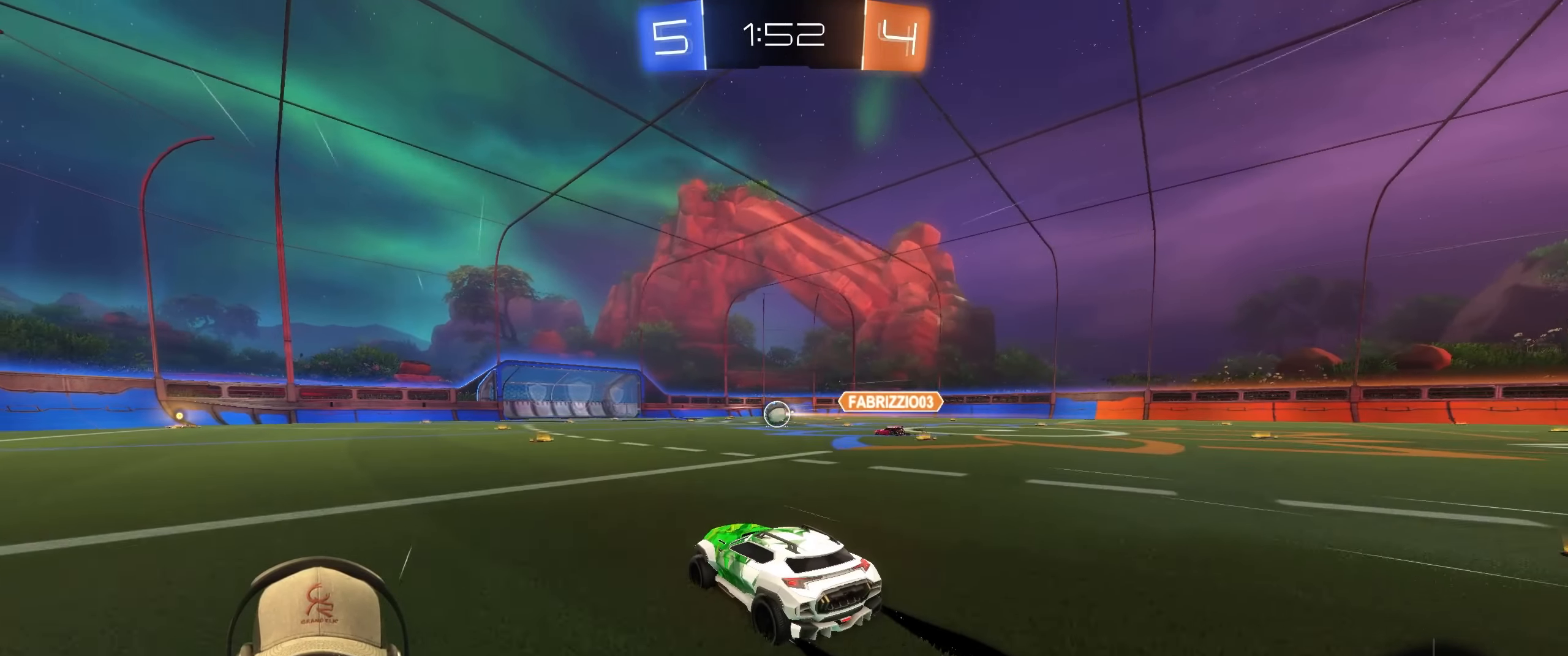
{"buttons": ["R2"], "left_stick": "center", "right_stick": "center", "events": []}
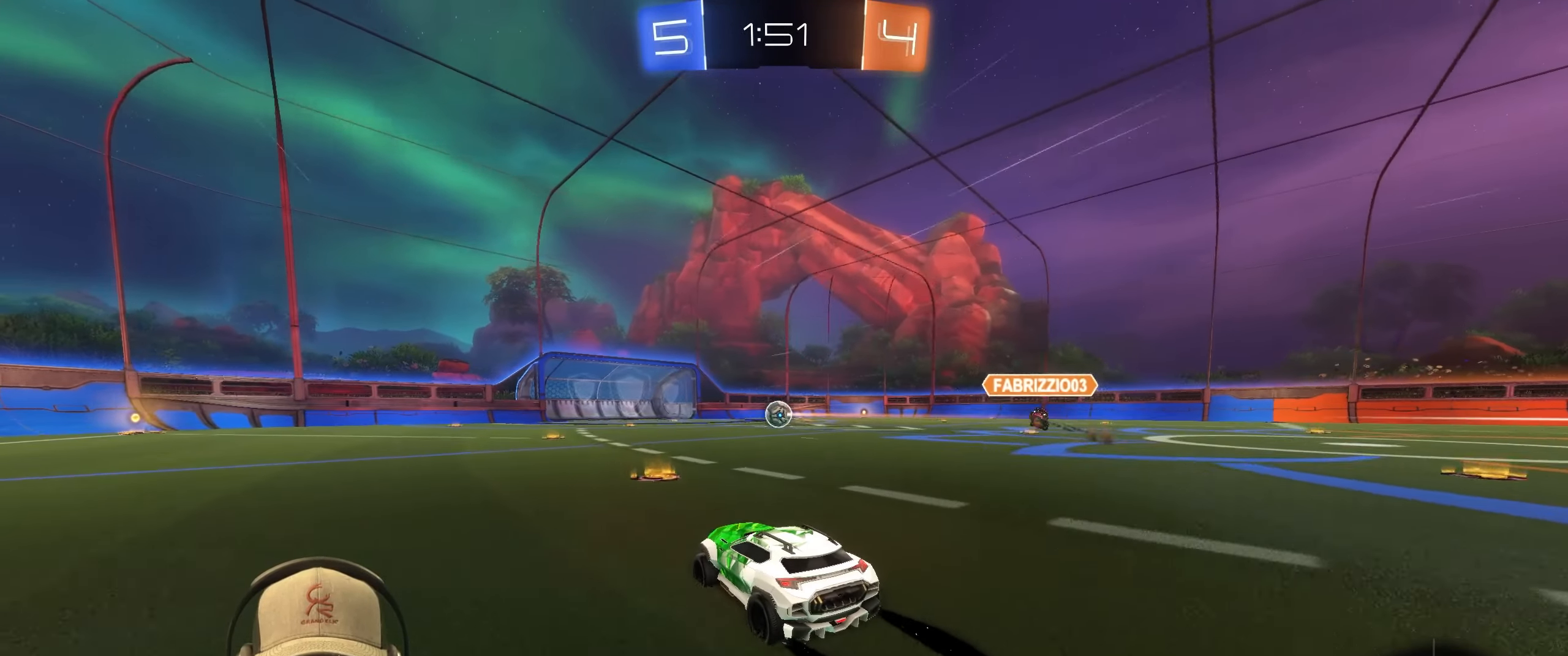
{"buttons": ["R2"], "left_stick": "center", "right_stick": "center", "events": []}
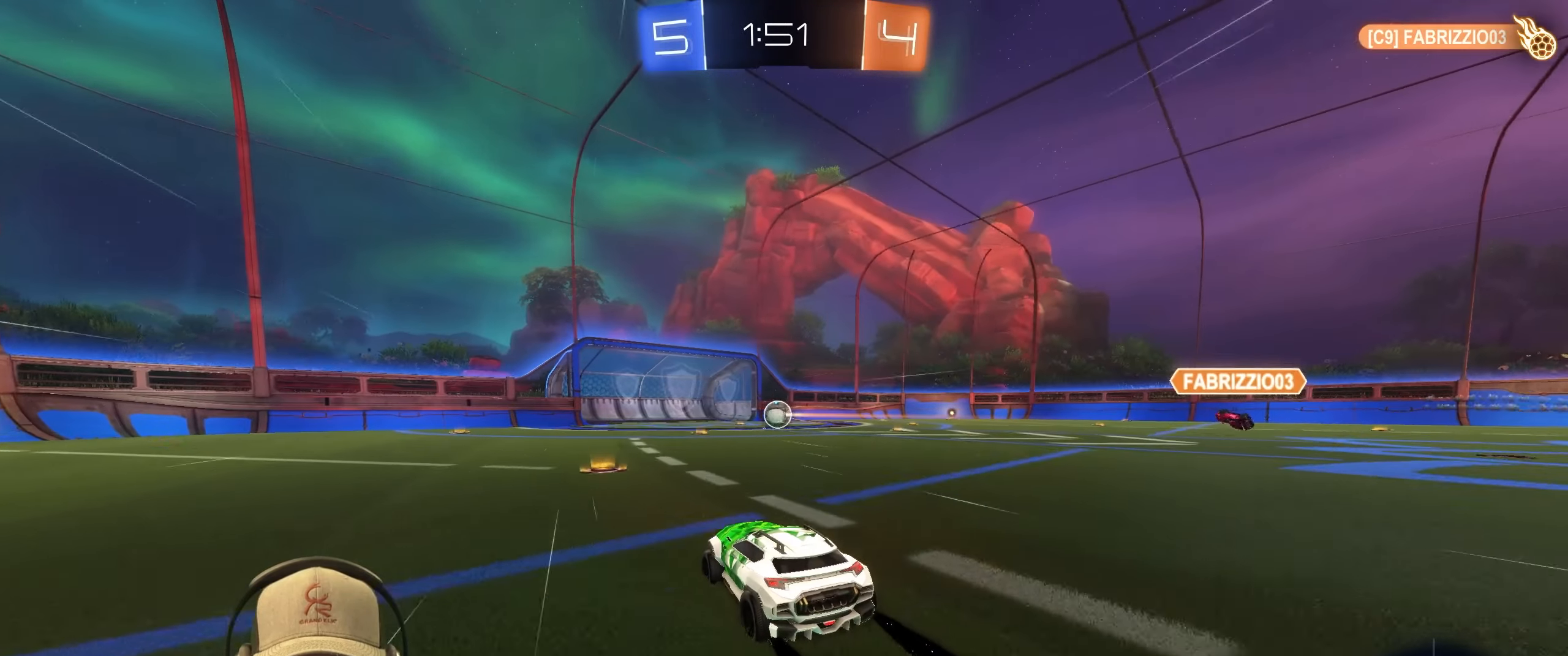
{"buttons": ["R2"], "left_stick": "center", "right_stick": "center", "events": [[133, "left_stick", "up-right"], [433, "left_stick", "center"]]}
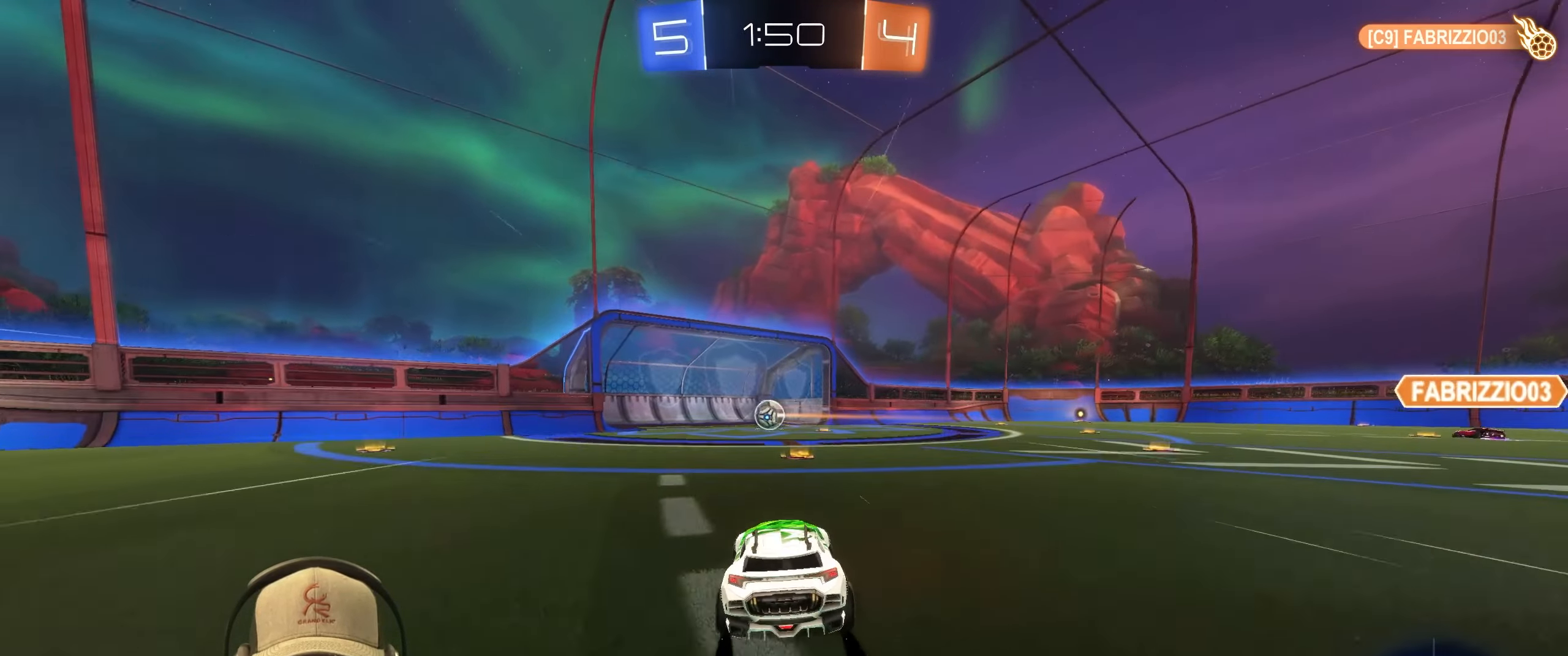
{"buttons": ["R2"], "left_stick": "up", "right_stick": "center", "events": [[400, "left_stick", "up"]]}
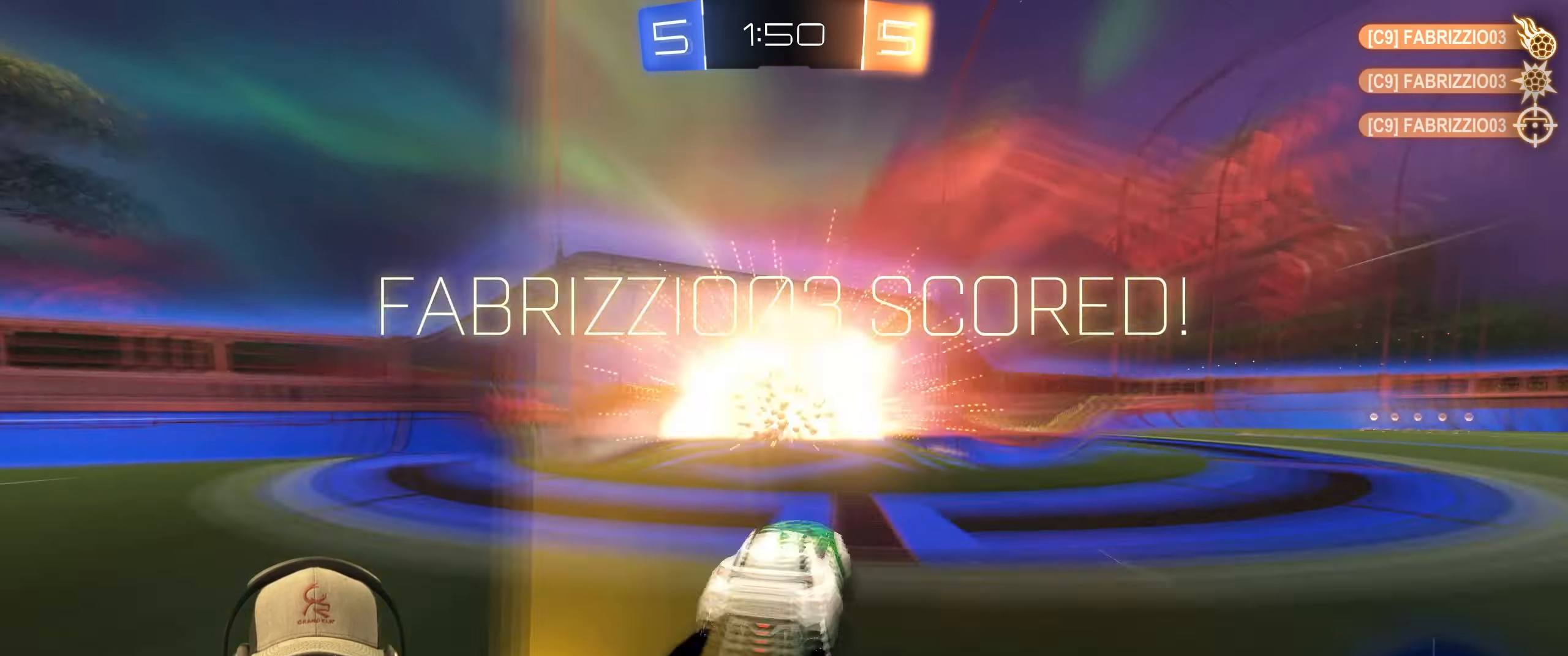
{"buttons": ["R2"], "left_stick": "center", "right_stick": "center", "events": [[167, "left_stick", "center"]]}
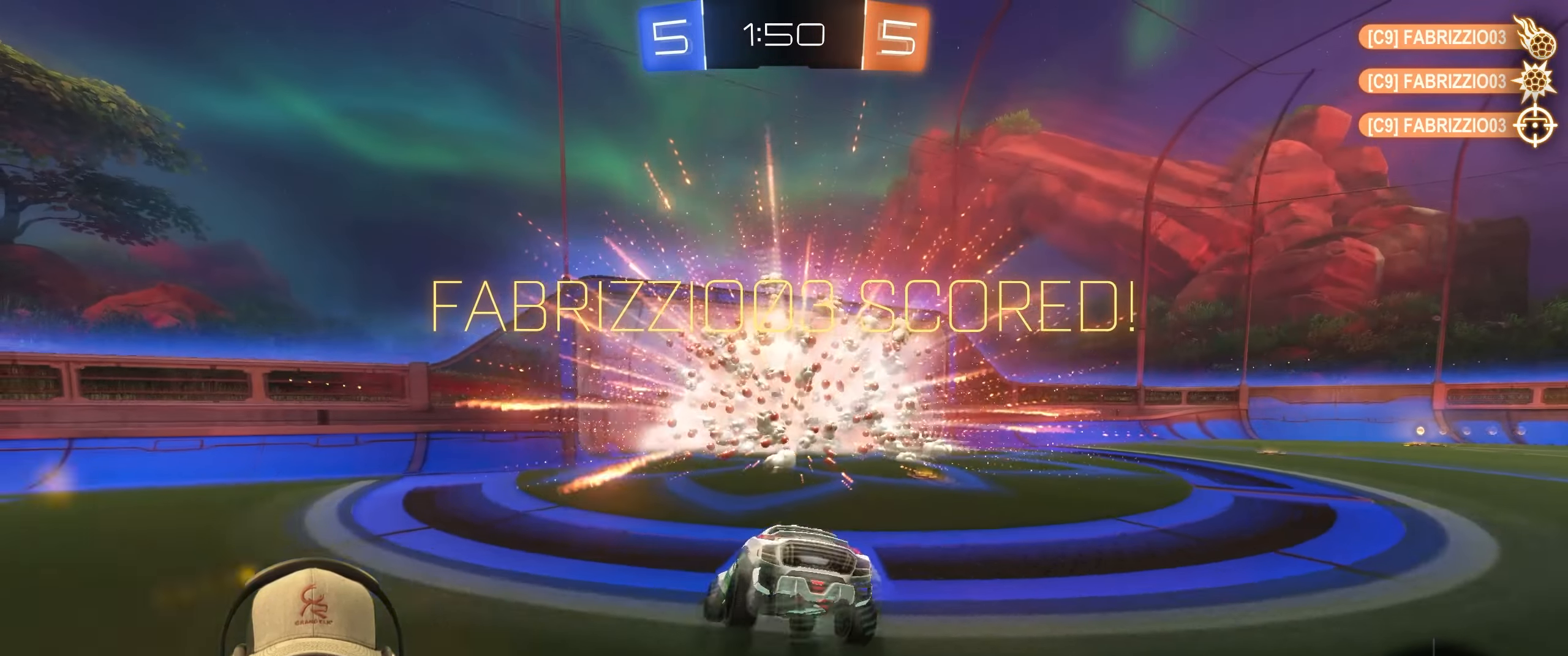
{"buttons": ["CROSS", "L1"], "left_stick": "up", "right_stick": "center", "events": [[33, "R2", "up"], [117, "left_stick", "up"], [250, "CROSS", "down"], [350, "CROSS", "up"], [383, "L1", "down"], [500, "CROSS", "down"]]}
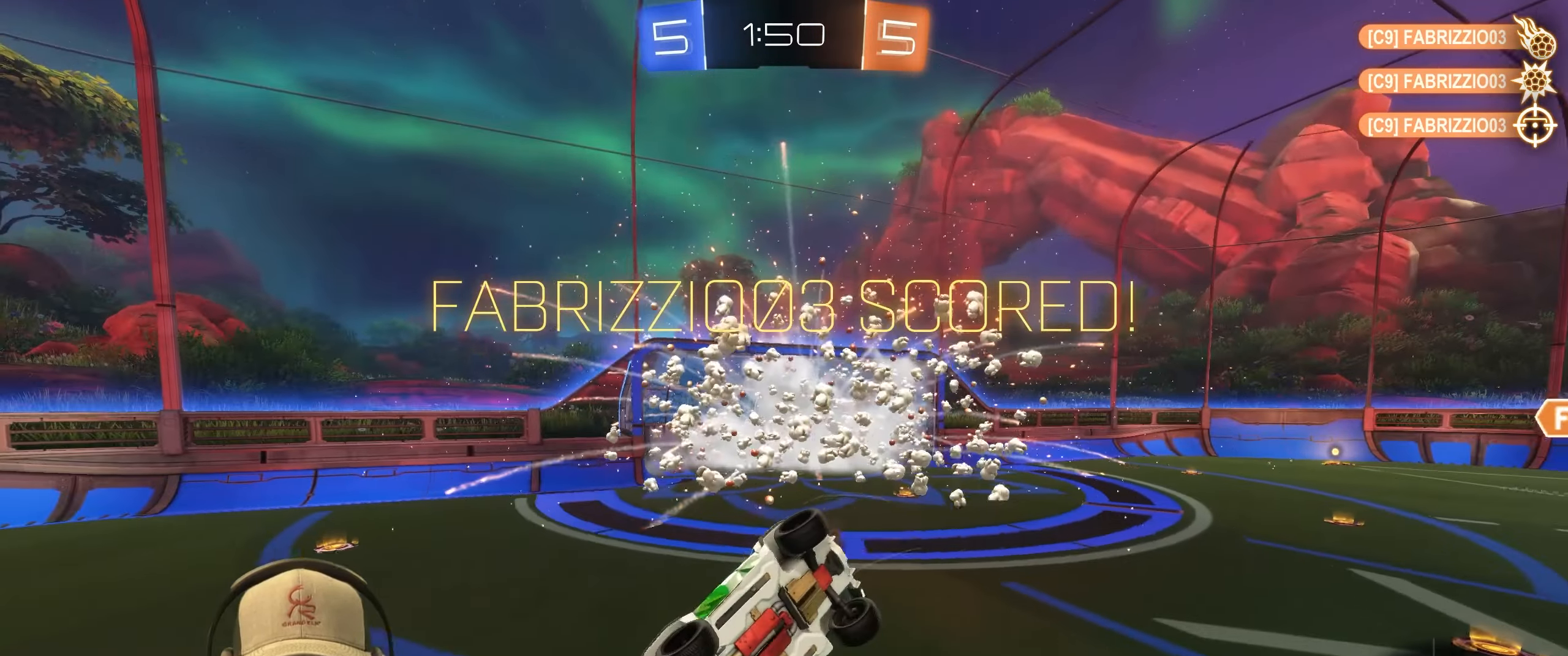
{"buttons": [], "left_stick": "center", "right_stick": "center", "events": [[133, "CROSS", "up"], [133, "left_stick", "center"], [150, "L1", "up"]]}
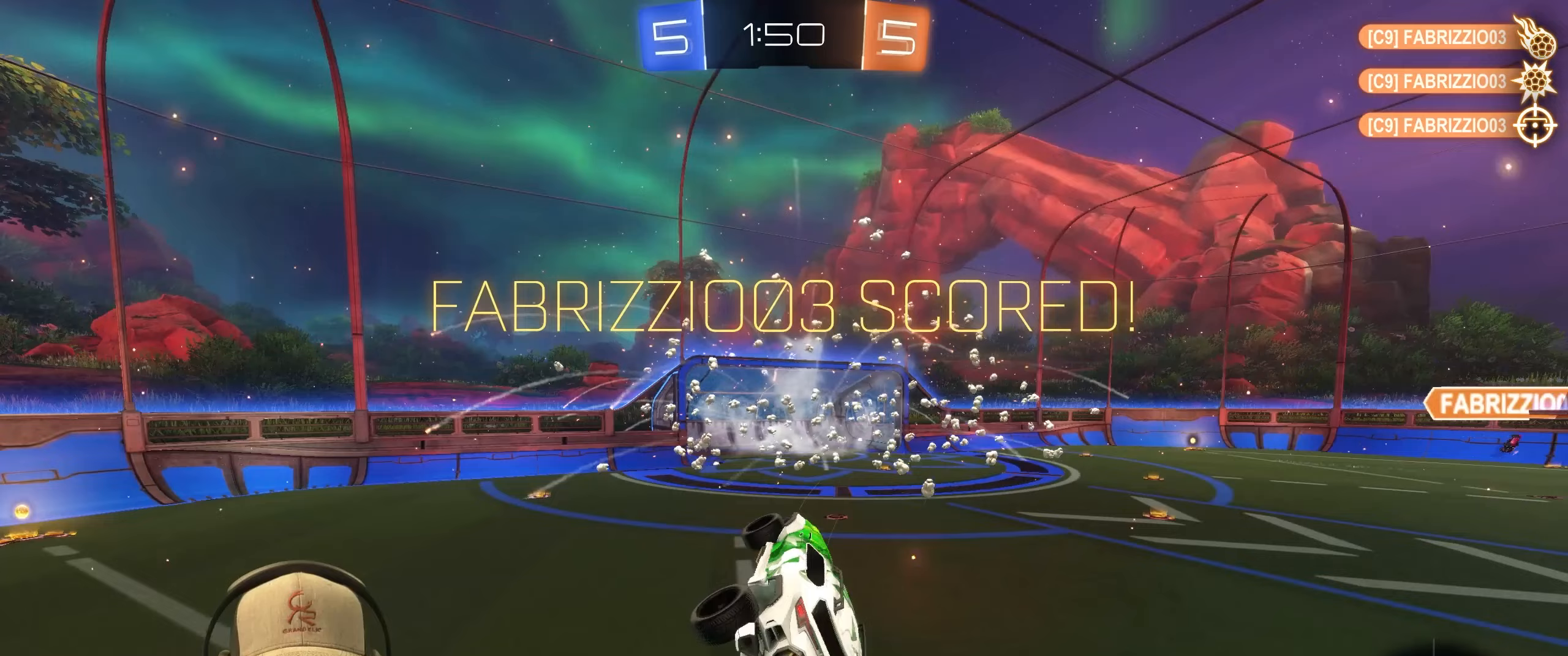
{"buttons": [], "left_stick": "center", "right_stick": "center", "events": []}